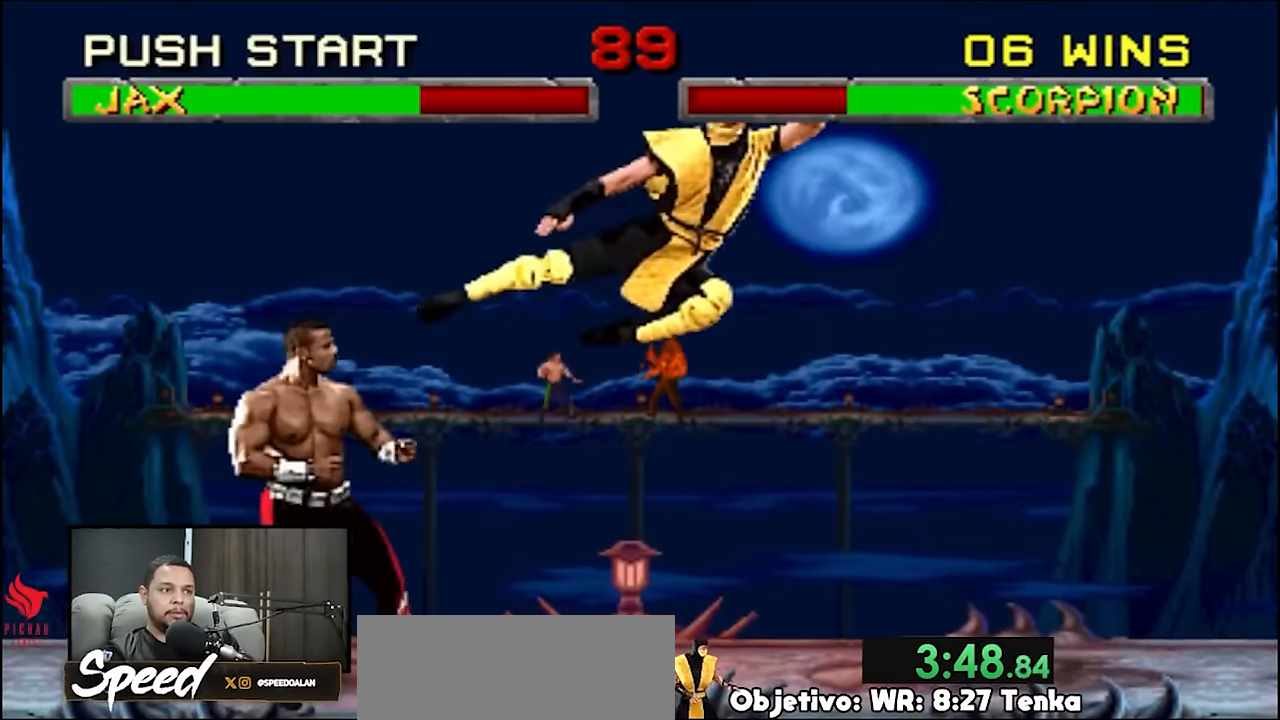
Gameplay with a controller (PlayStation layout); each line is a JSON object with the inputs held at the frame after it. "events" lists button and stick changes between this image and that frame as [ms after this image, input, new state], when the widget could be followed in between. Not read: L1 L2 L3 R3 SELECT START keyboard_mouse.
{"buttons": ["DPAD_UP", "DPAD_LEFT"], "events": []}
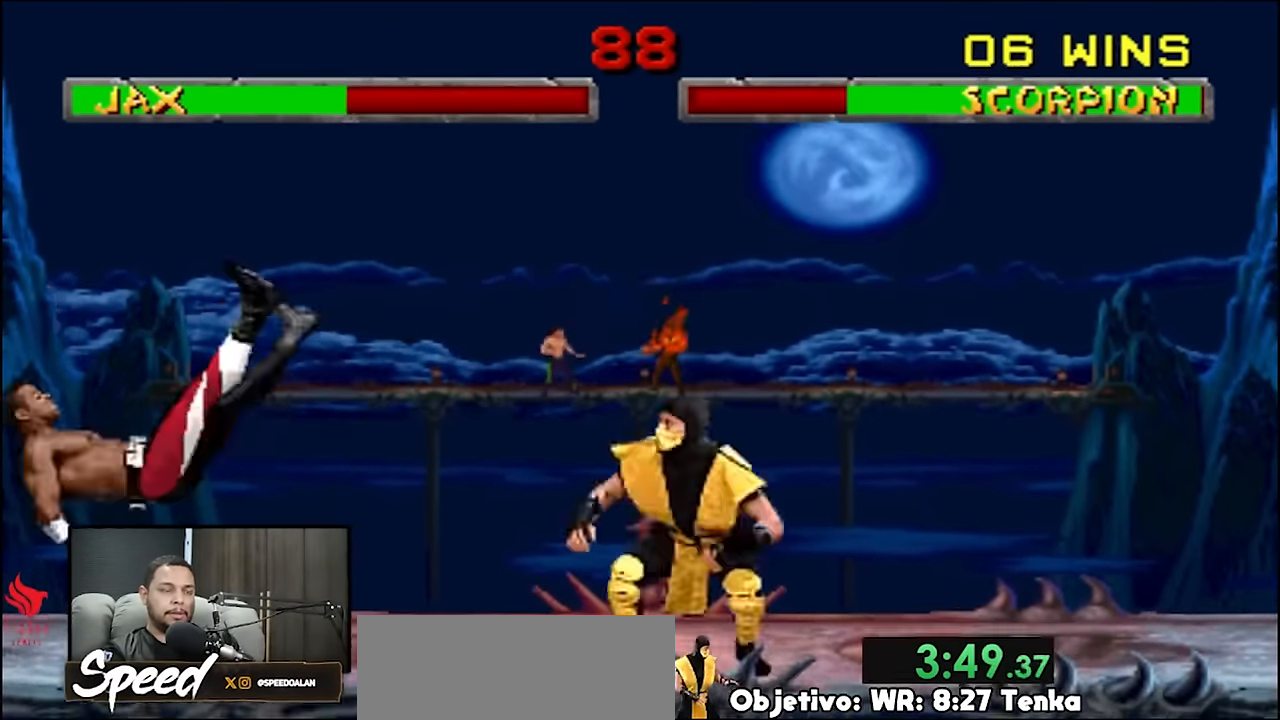
{"buttons": [], "events": [[500, "DPAD_LEFT", "up"], [500, "DPAD_UP", "up"]]}
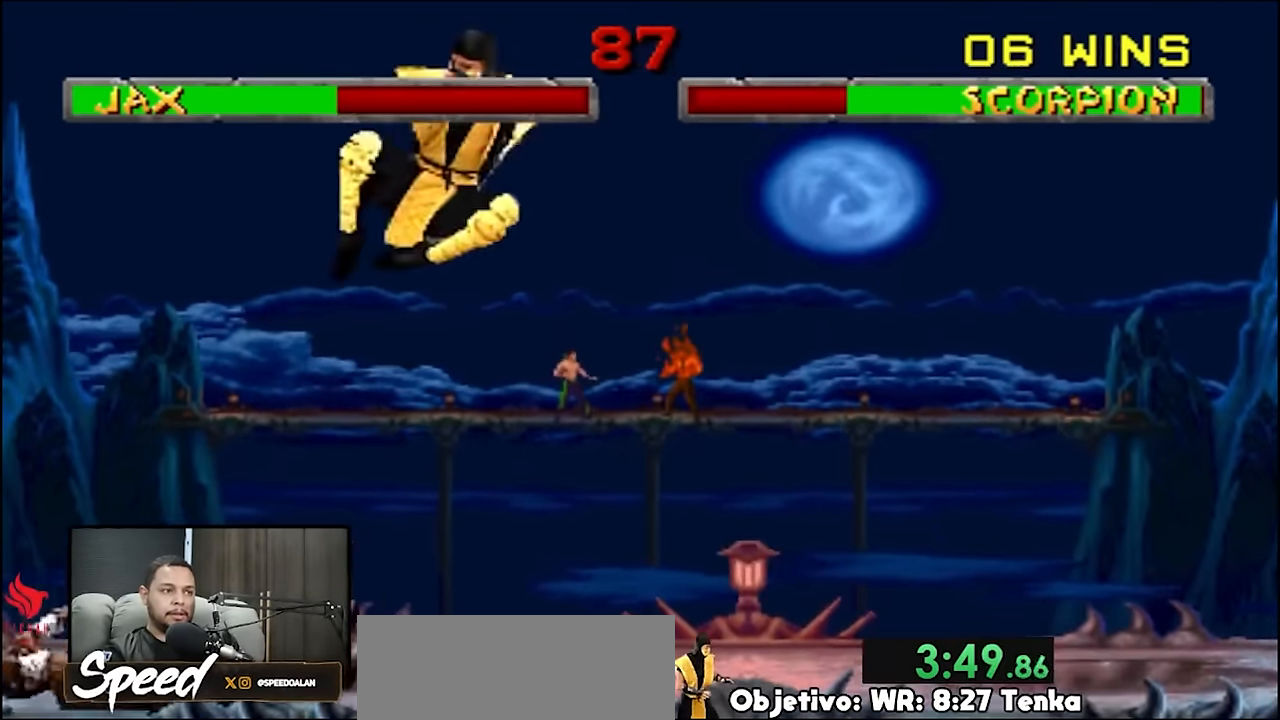
{"buttons": ["DPAD_RIGHT"], "events": [[300, "DPAD_RIGHT", "down"], [367, "DPAD_RIGHT", "up"], [434, "DPAD_RIGHT", "down"]]}
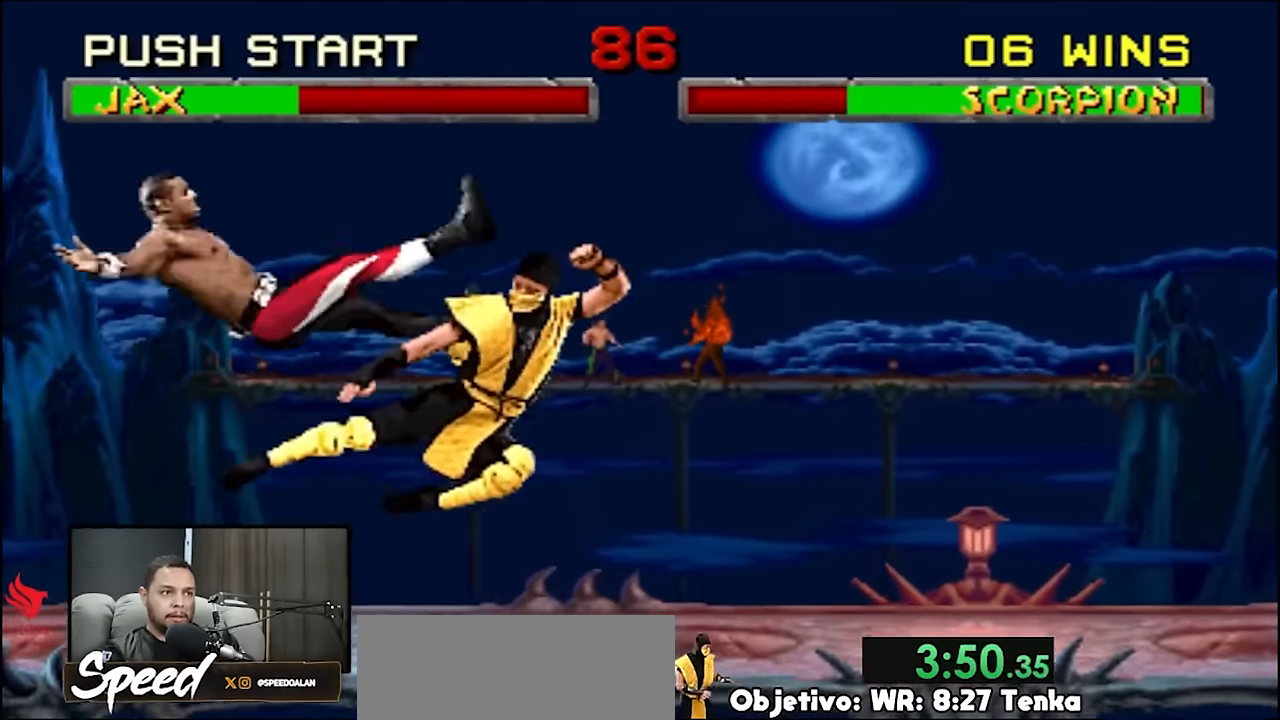
{"buttons": [], "events": [[100, "DPAD_RIGHT", "up"]]}
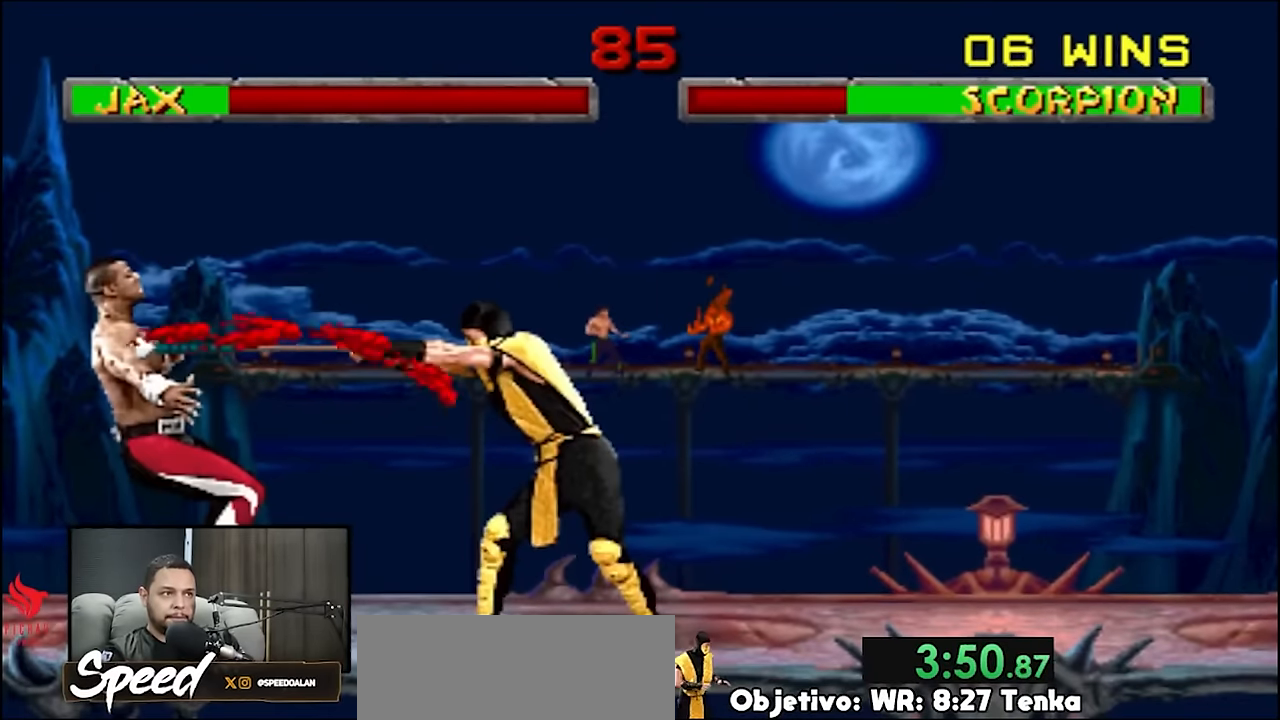
{"buttons": ["DPAD_RIGHT"], "events": [[400, "DPAD_RIGHT", "down"]]}
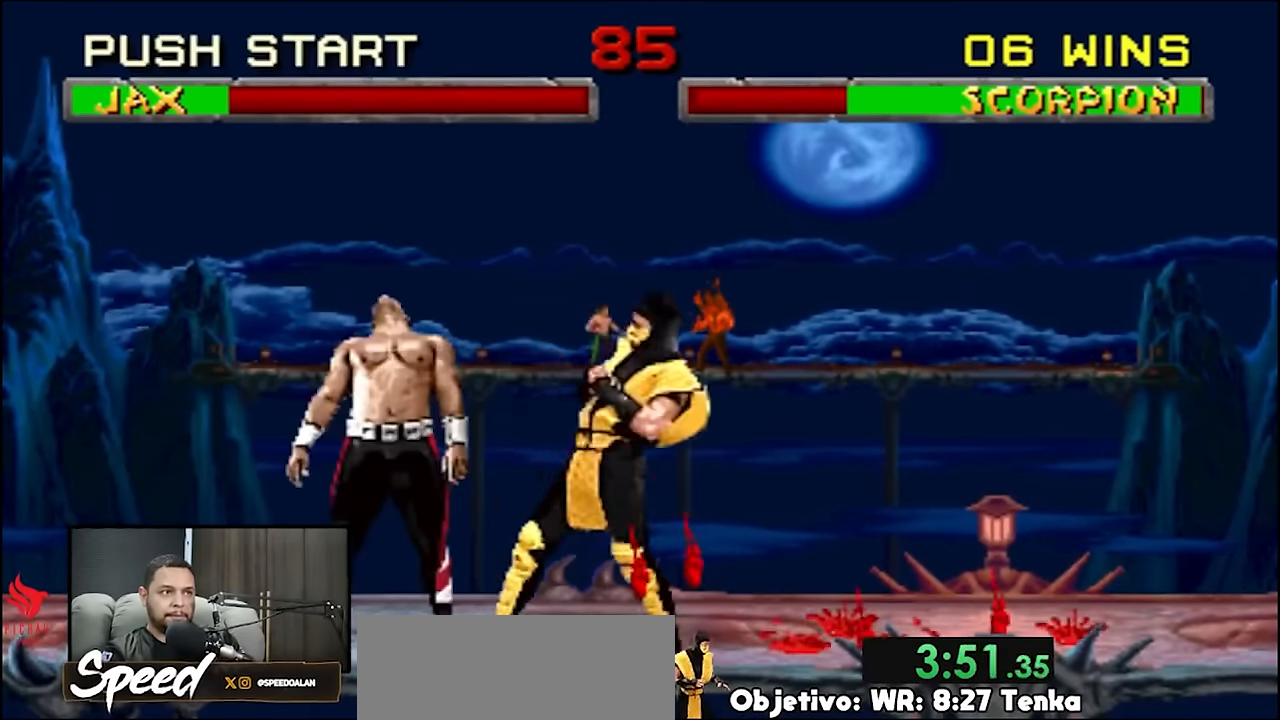
{"buttons": ["DPAD_UP", "DPAD_LEFT"], "events": [[167, "DPAD_LEFT", "down"], [167, "DPAD_RIGHT", "up"], [200, "DPAD_UP", "down"]]}
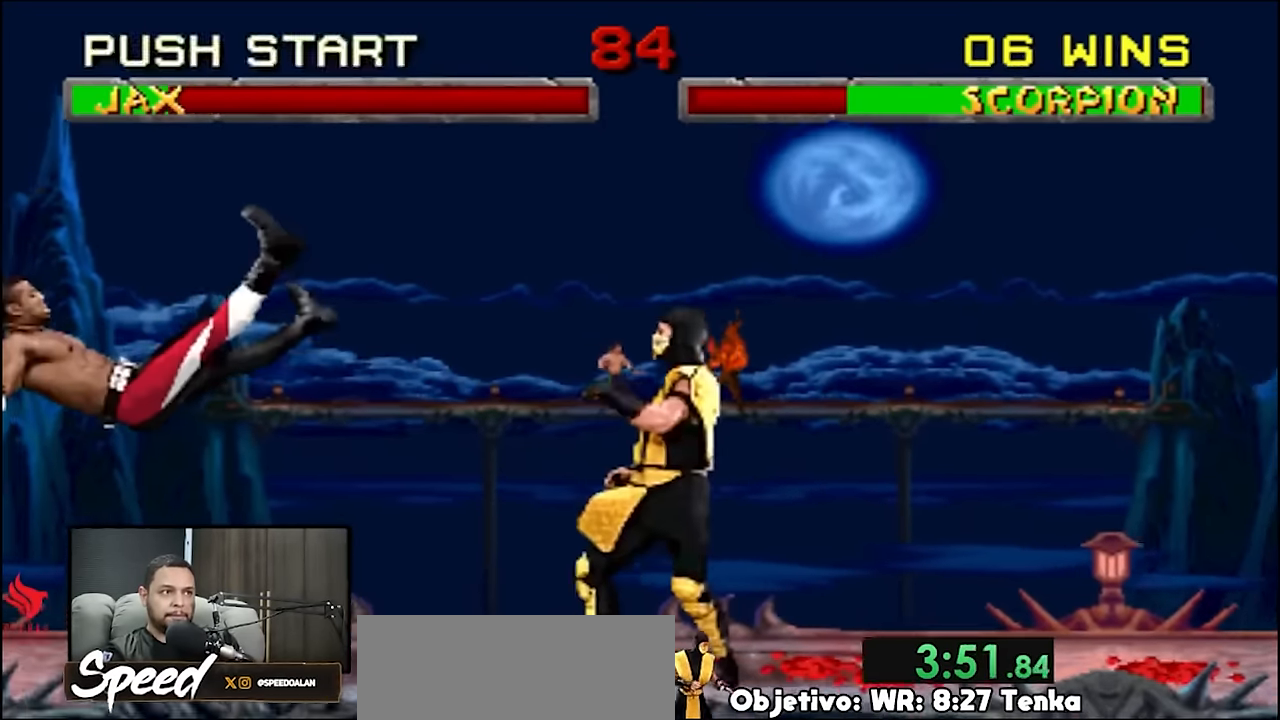
{"buttons": [], "events": [[434, "DPAD_LEFT", "up"], [500, "DPAD_UP", "up"]]}
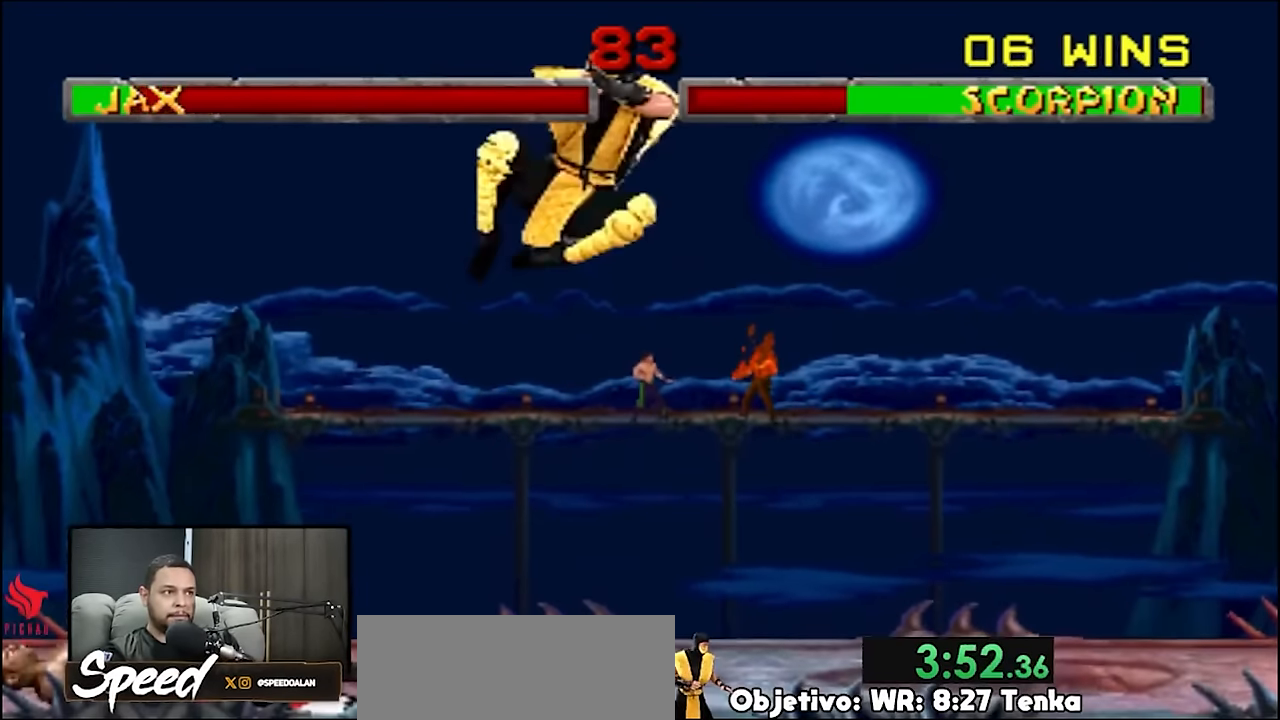
{"buttons": [], "events": []}
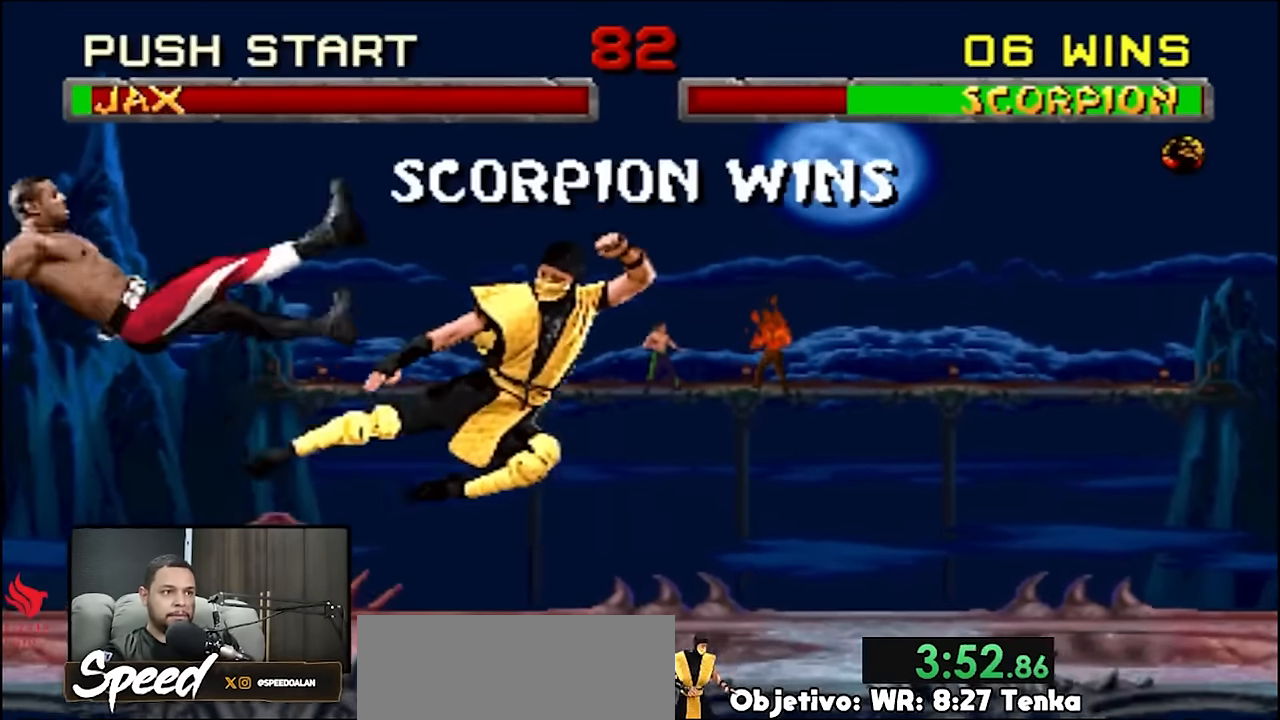
{"buttons": ["R2"], "events": [[300, "R2", "down"]]}
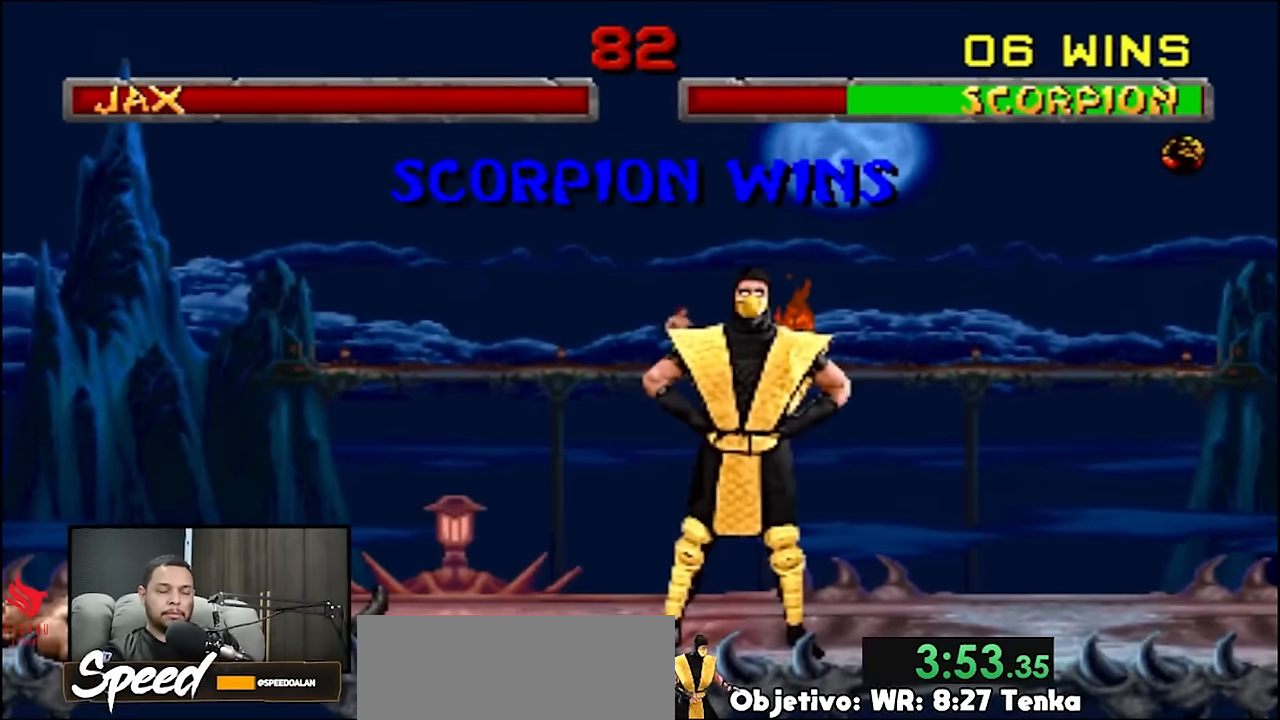
{"buttons": ["R2"], "events": []}
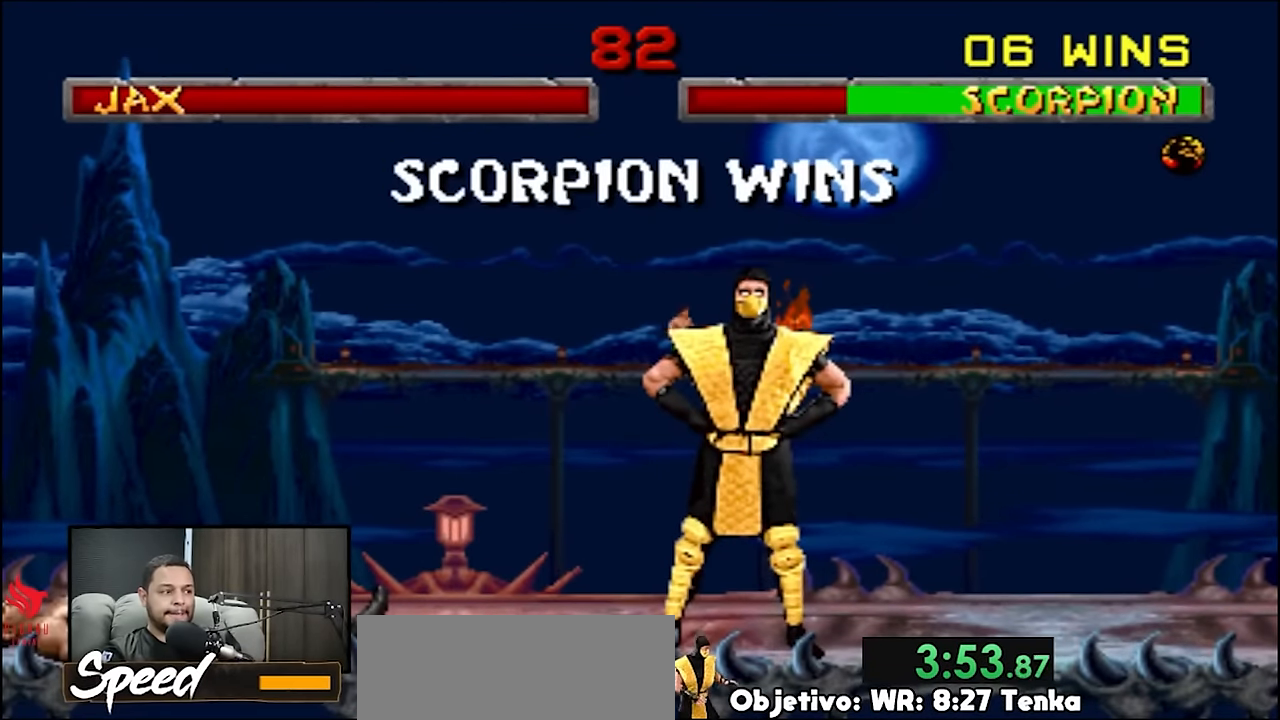
{"buttons": ["R2"], "events": []}
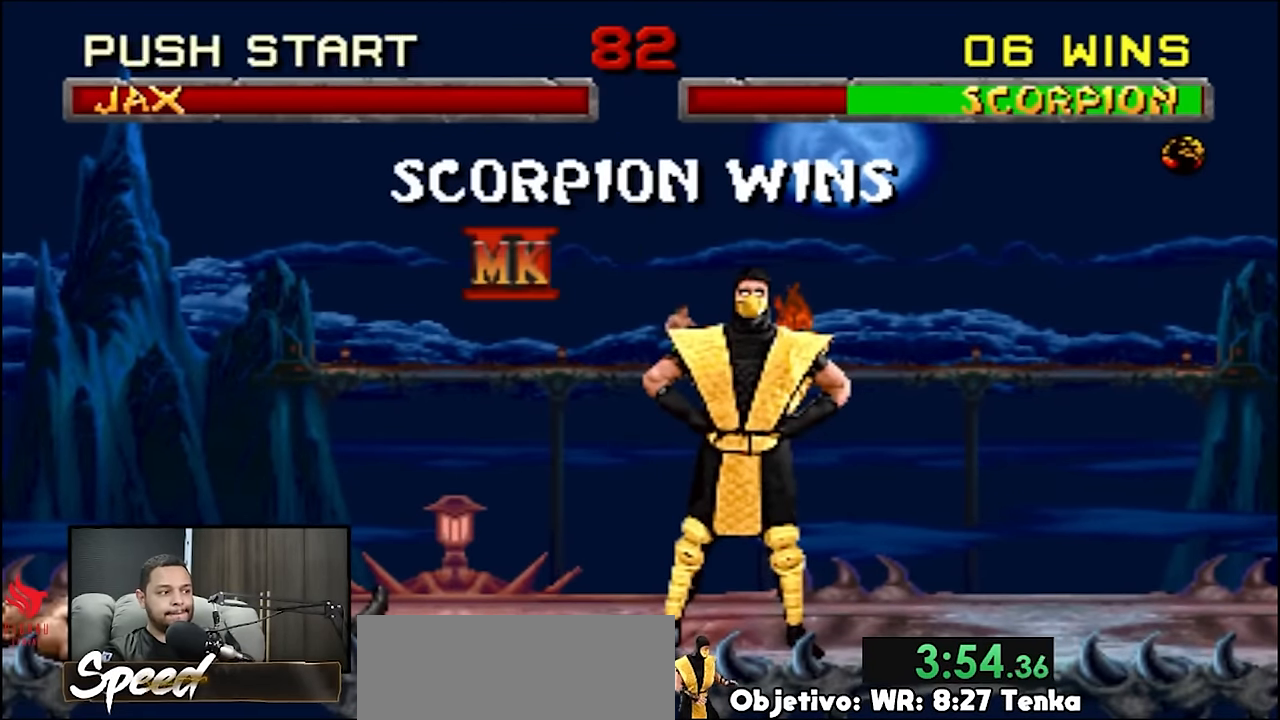
{"buttons": ["R2"], "events": []}
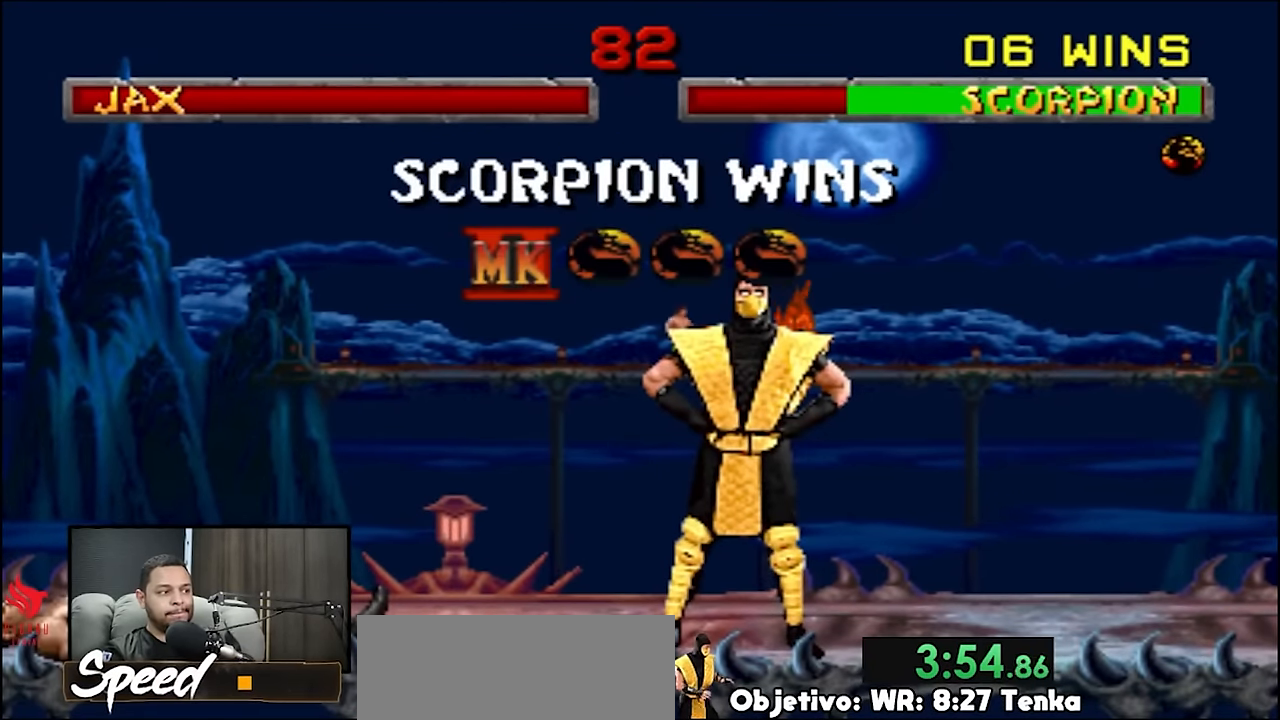
{"buttons": ["R2"], "events": []}
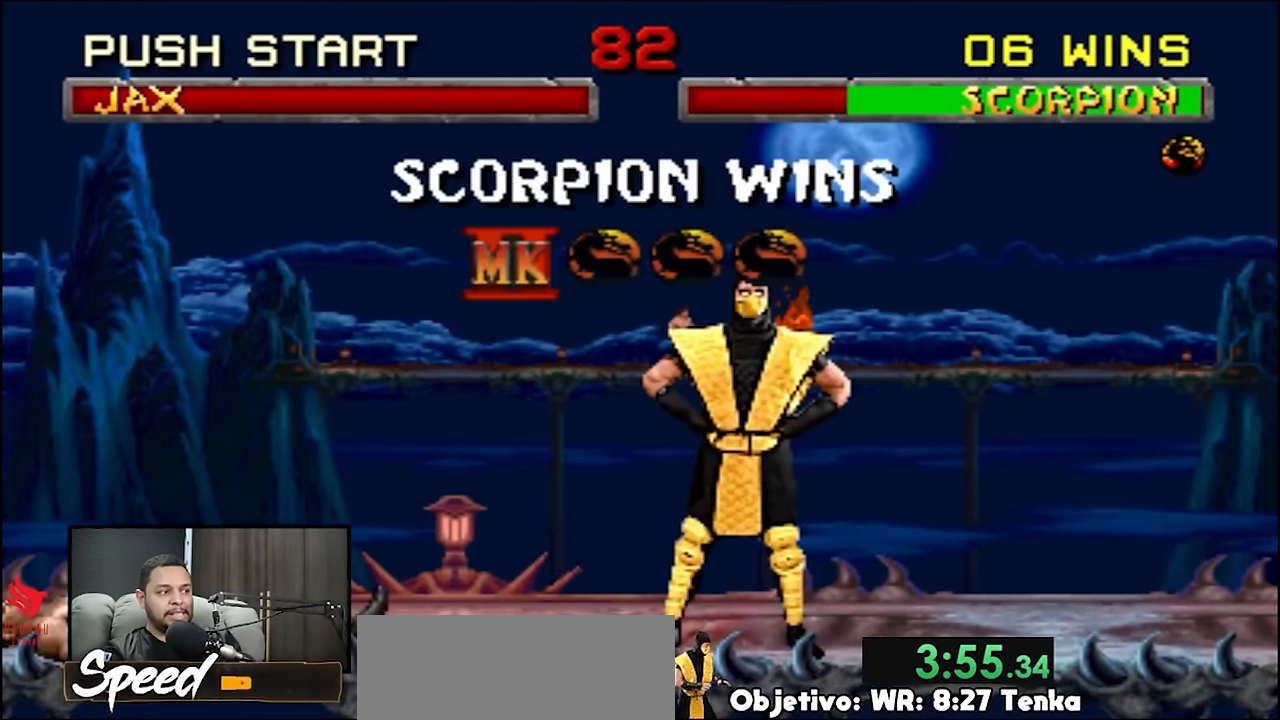
{"buttons": ["R2"], "events": []}
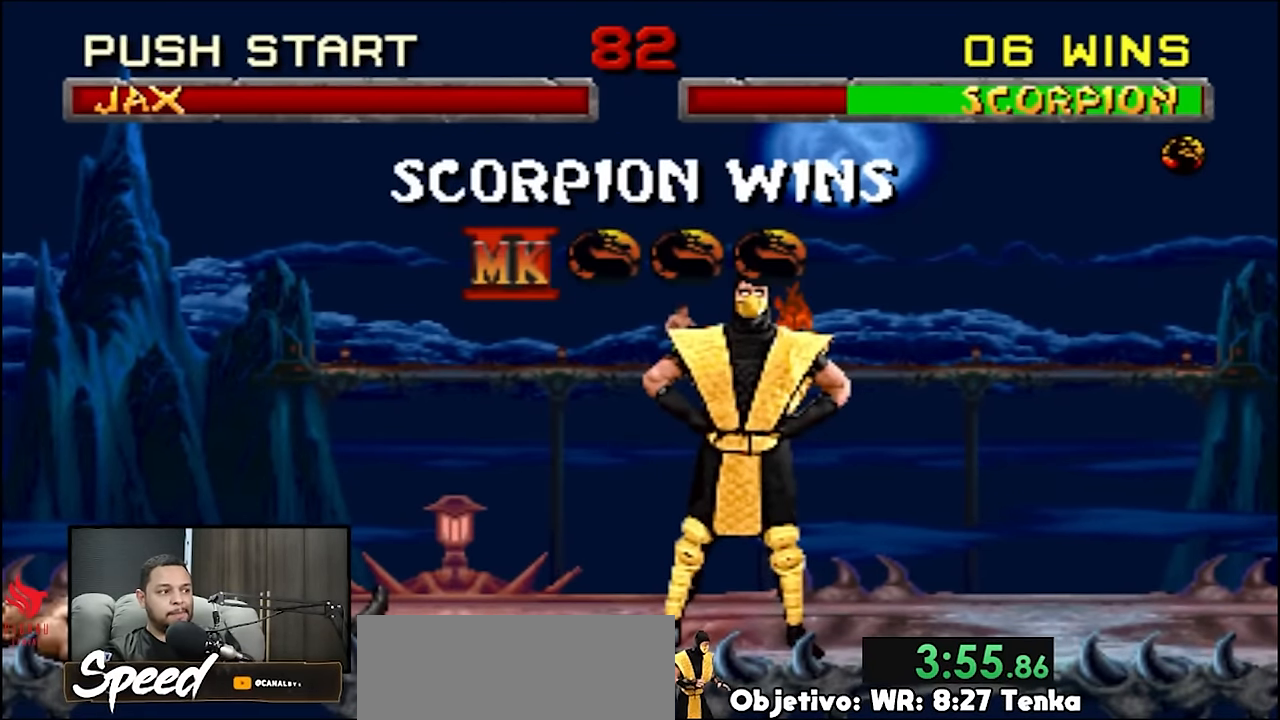
{"buttons": ["R2"], "events": []}
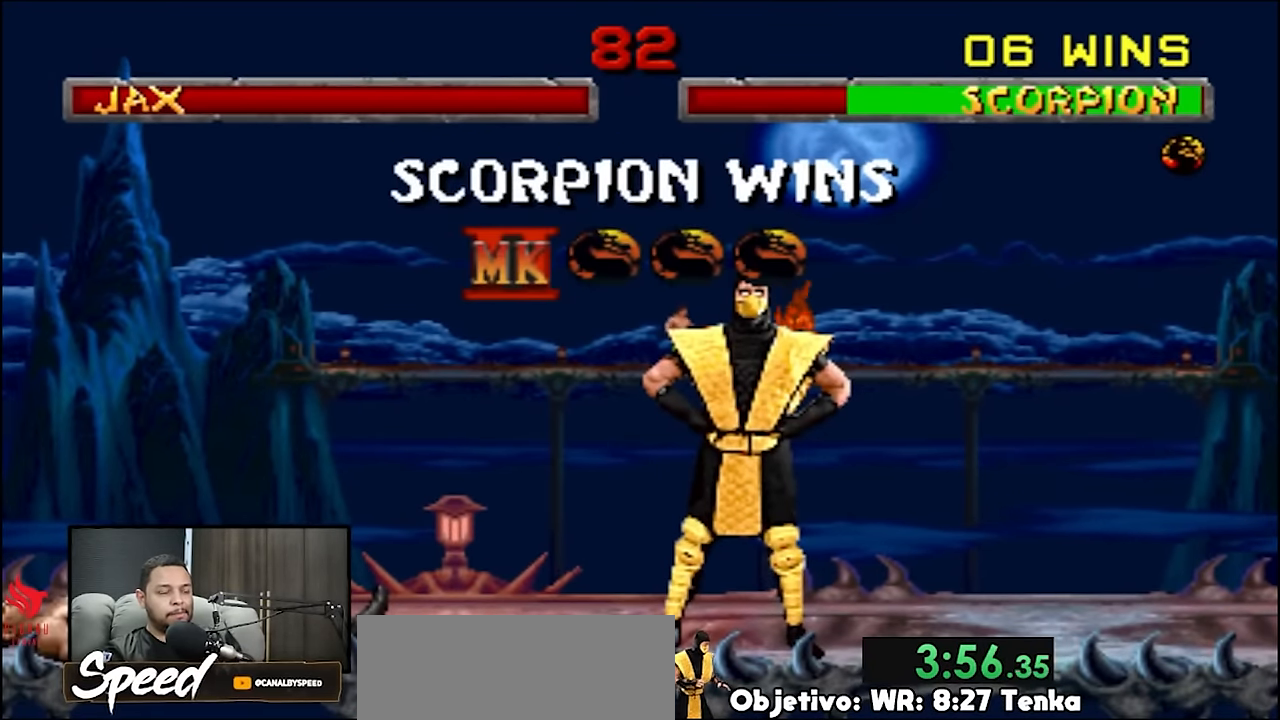
{"buttons": ["R2"], "events": []}
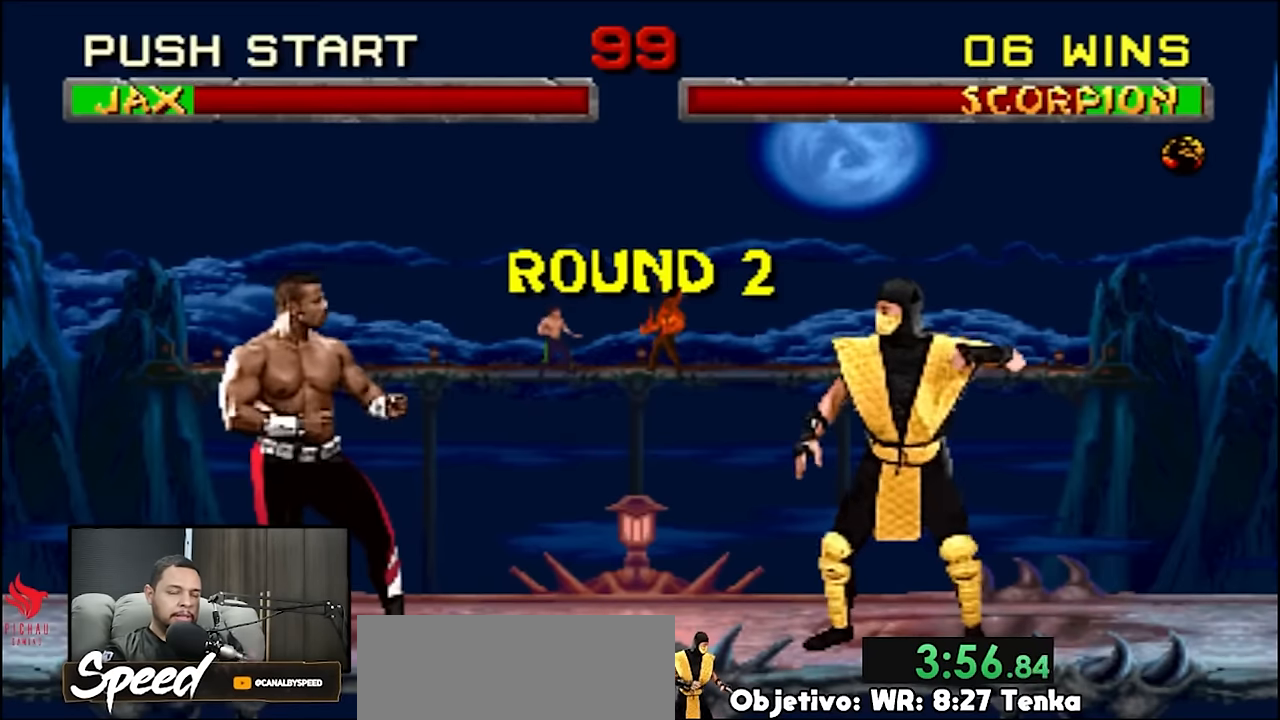
{"buttons": ["R2"], "events": []}
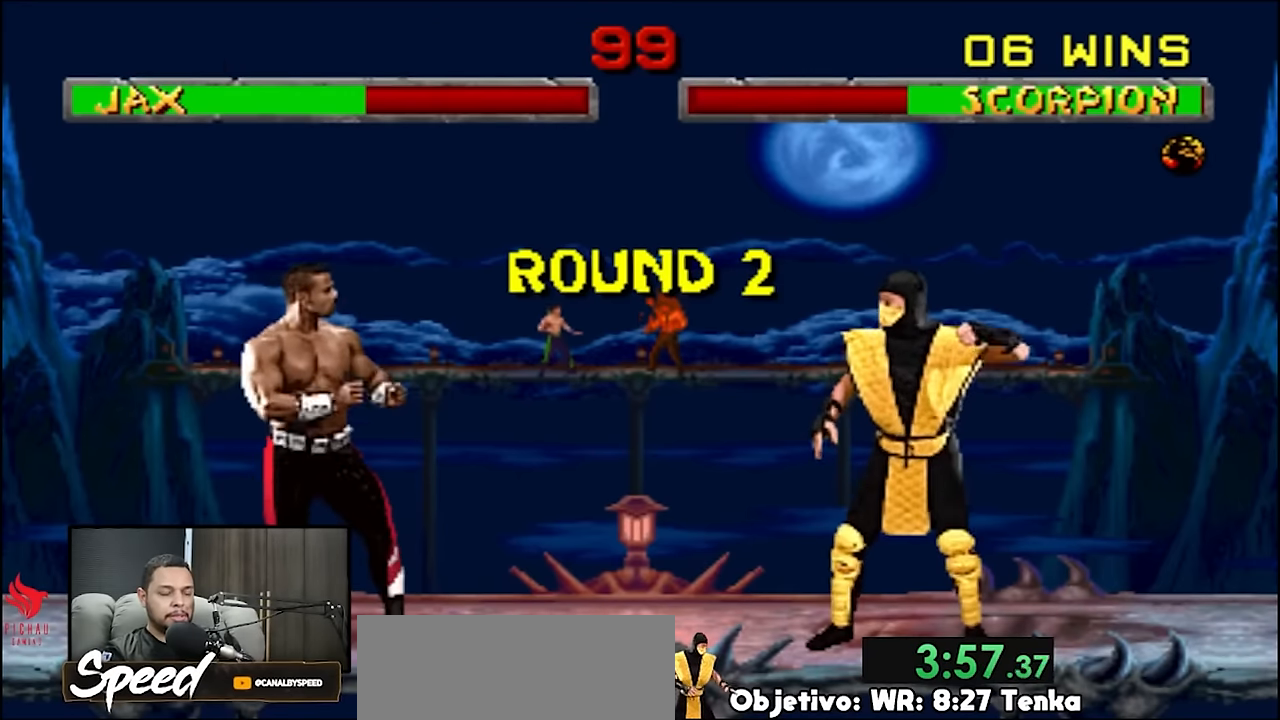
{"buttons": ["DPAD_UP", "DPAD_LEFT"], "events": [[100, "DPAD_LEFT", "down"], [100, "DPAD_UP", "down"], [234, "R2", "up"]]}
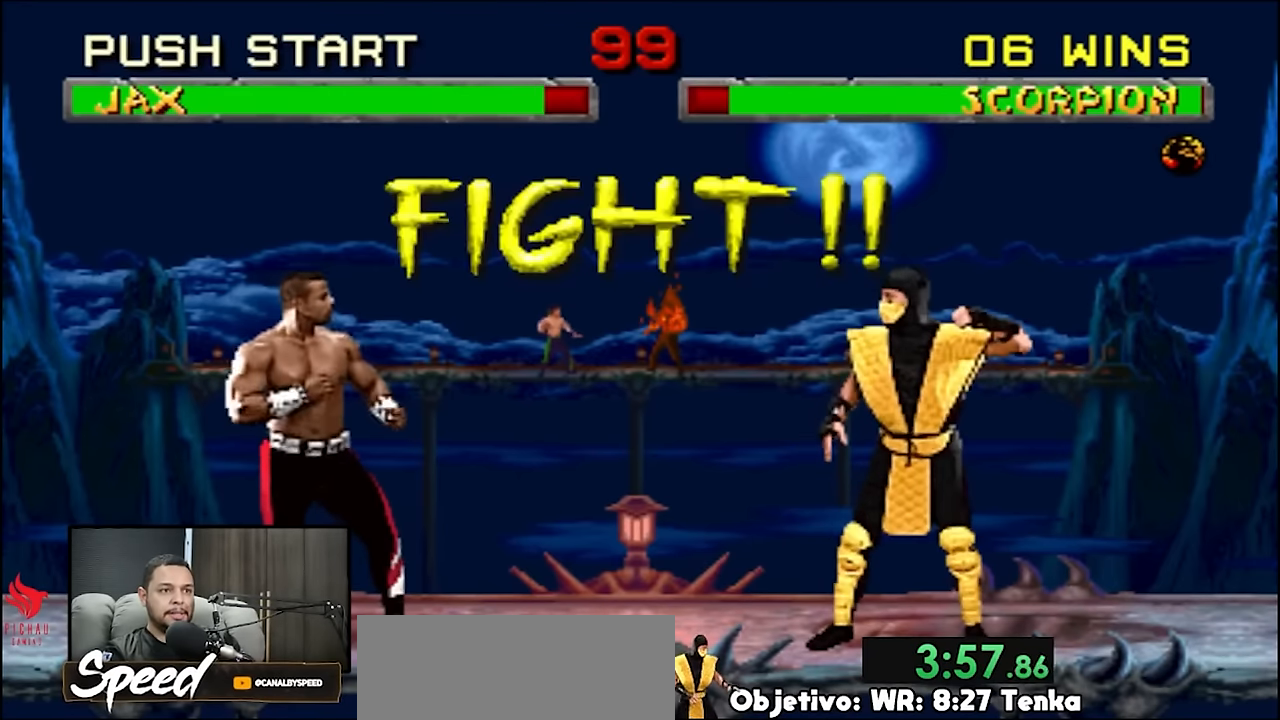
{"buttons": ["DPAD_UP", "DPAD_LEFT"], "events": []}
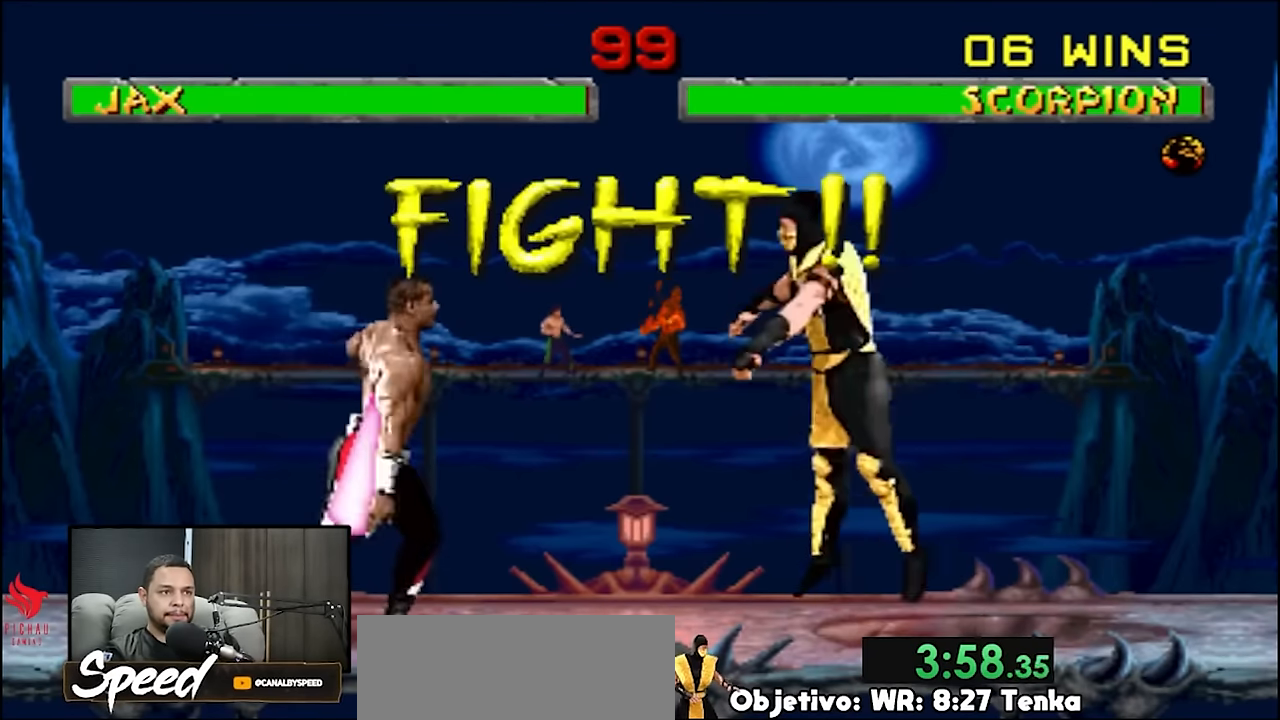
{"buttons": [], "events": [[167, "DPAD_UP", "up"], [234, "DPAD_LEFT", "up"]]}
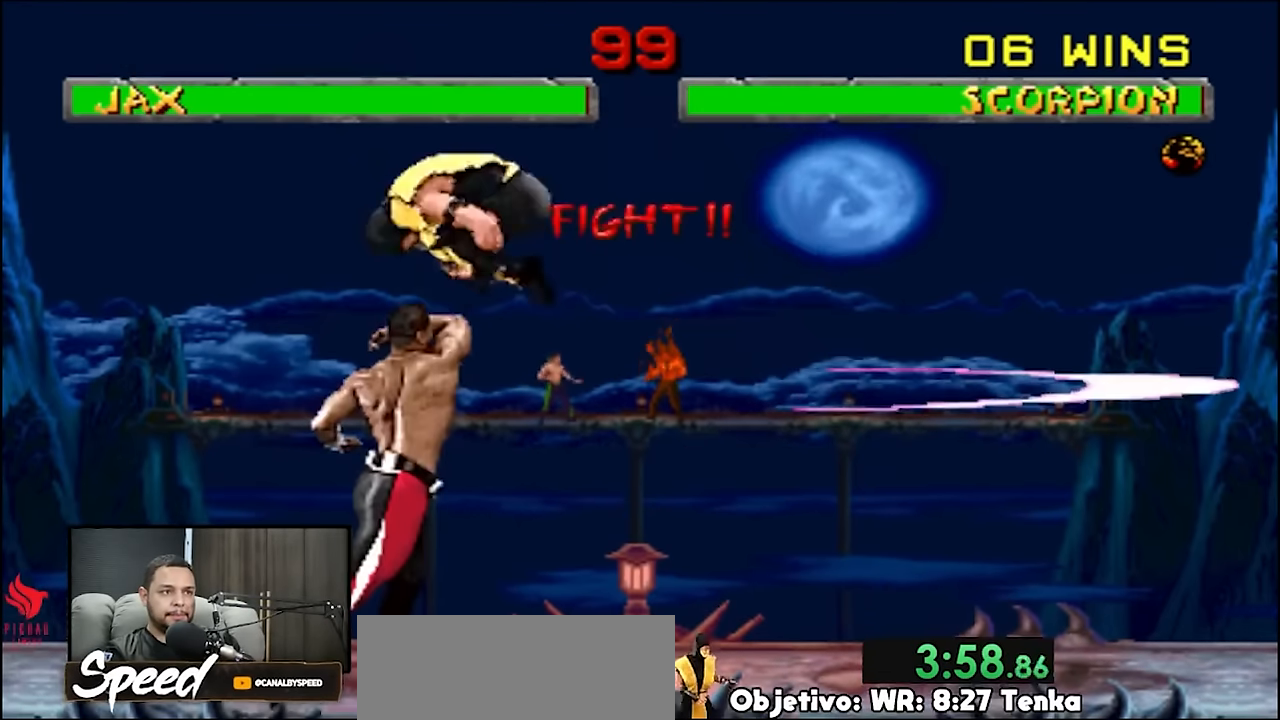
{"buttons": ["DPAD_RIGHT"], "events": [[234, "DPAD_RIGHT", "down"], [300, "DPAD_RIGHT", "up"], [367, "DPAD_RIGHT", "down"]]}
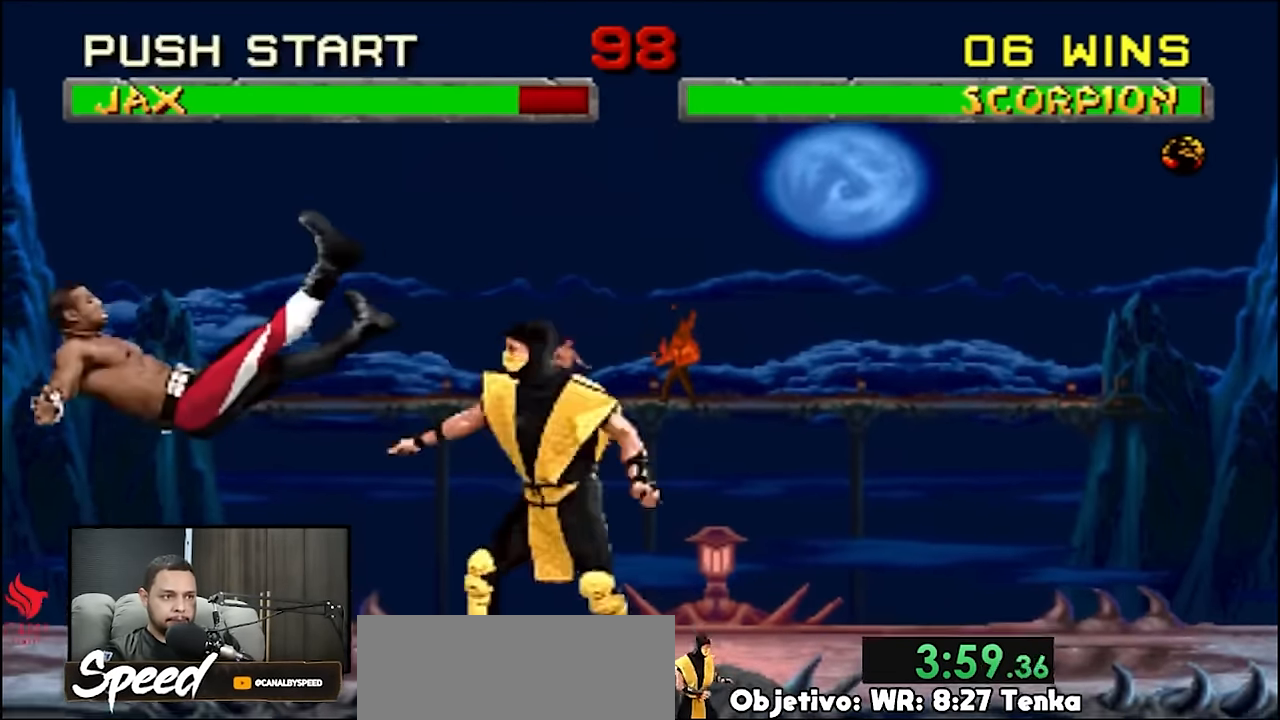
{"buttons": [], "events": [[34, "DPAD_RIGHT", "up"]]}
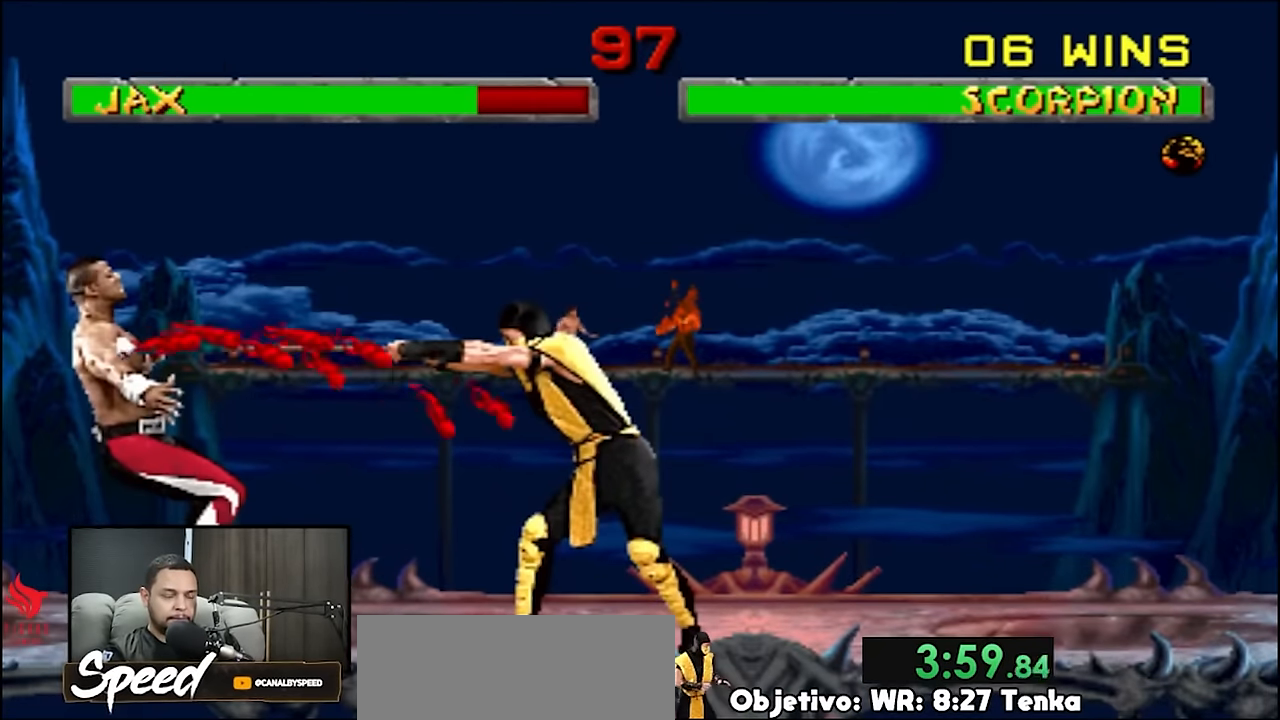
{"buttons": ["DPAD_RIGHT"], "events": [[400, "DPAD_RIGHT", "down"]]}
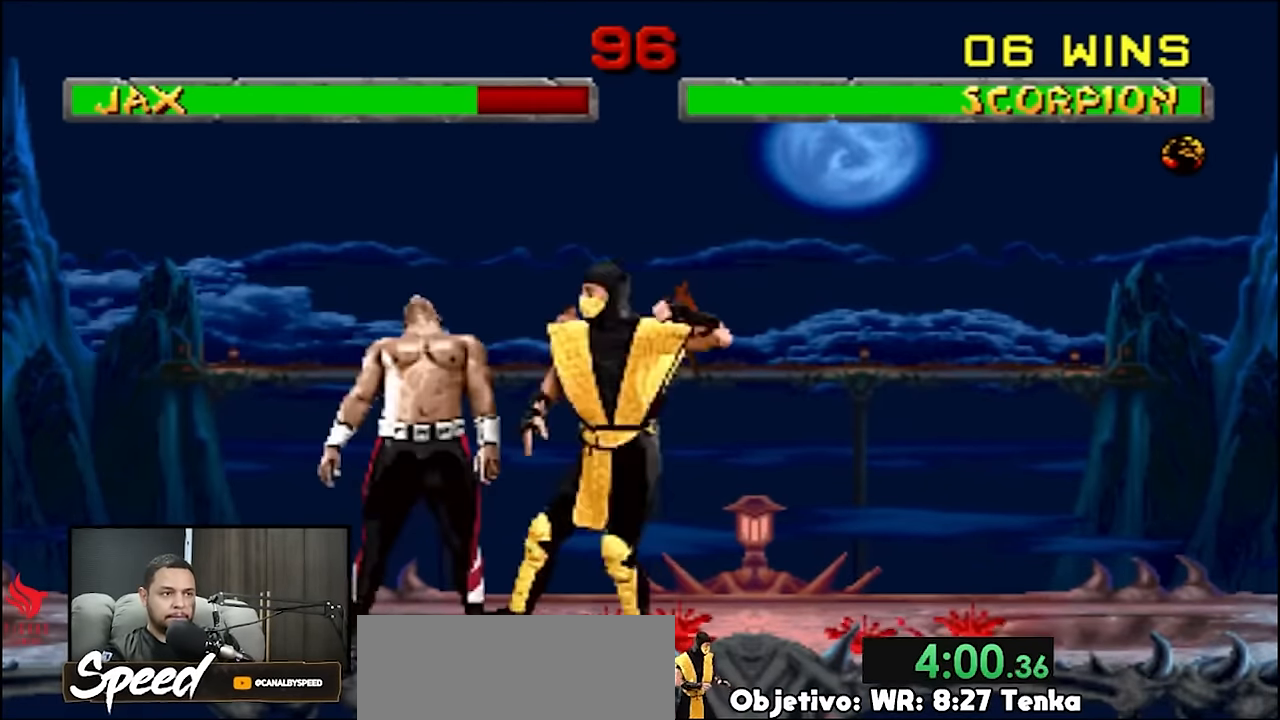
{"buttons": [], "events": [[100, "DPAD_RIGHT", "up"], [134, "DPAD_LEFT", "down"], [200, "DPAD_UP", "down"], [433, "DPAD_LEFT", "up"], [433, "DPAD_UP", "up"]]}
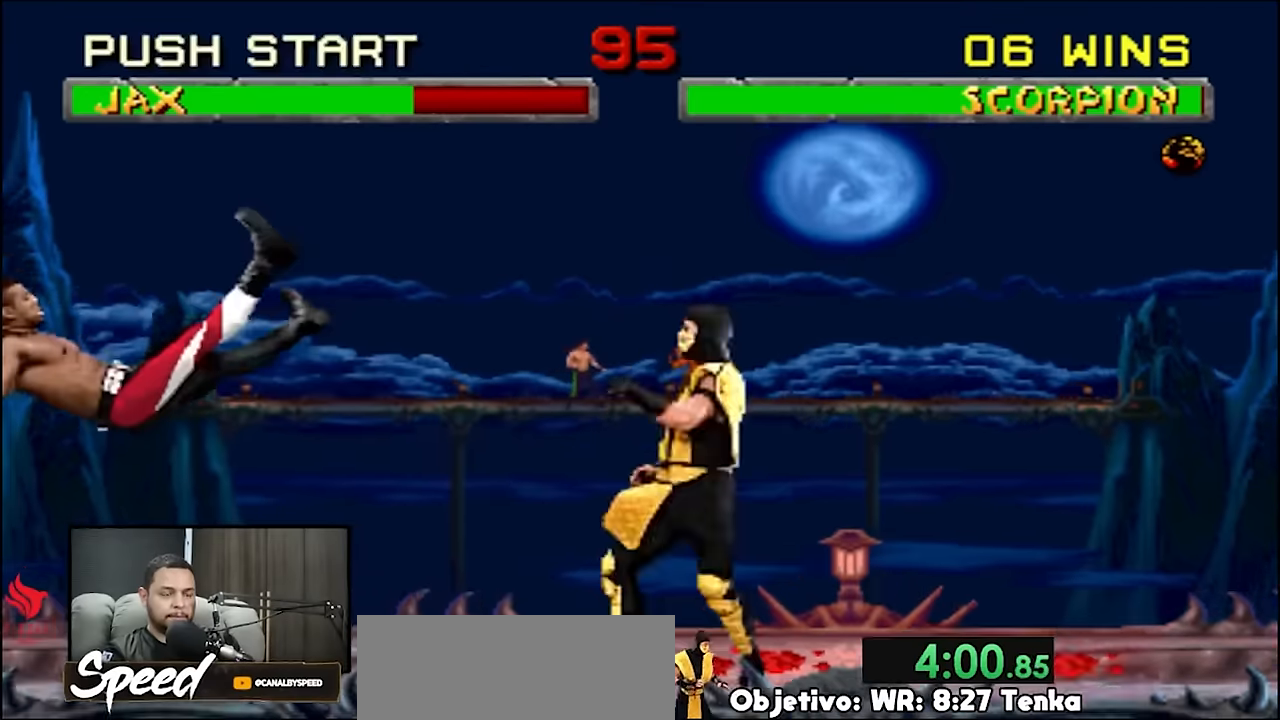
{"buttons": ["DPAD_UP", "DPAD_LEFT"], "events": [[100, "DPAD_LEFT", "down"], [166, "DPAD_UP", "down"]]}
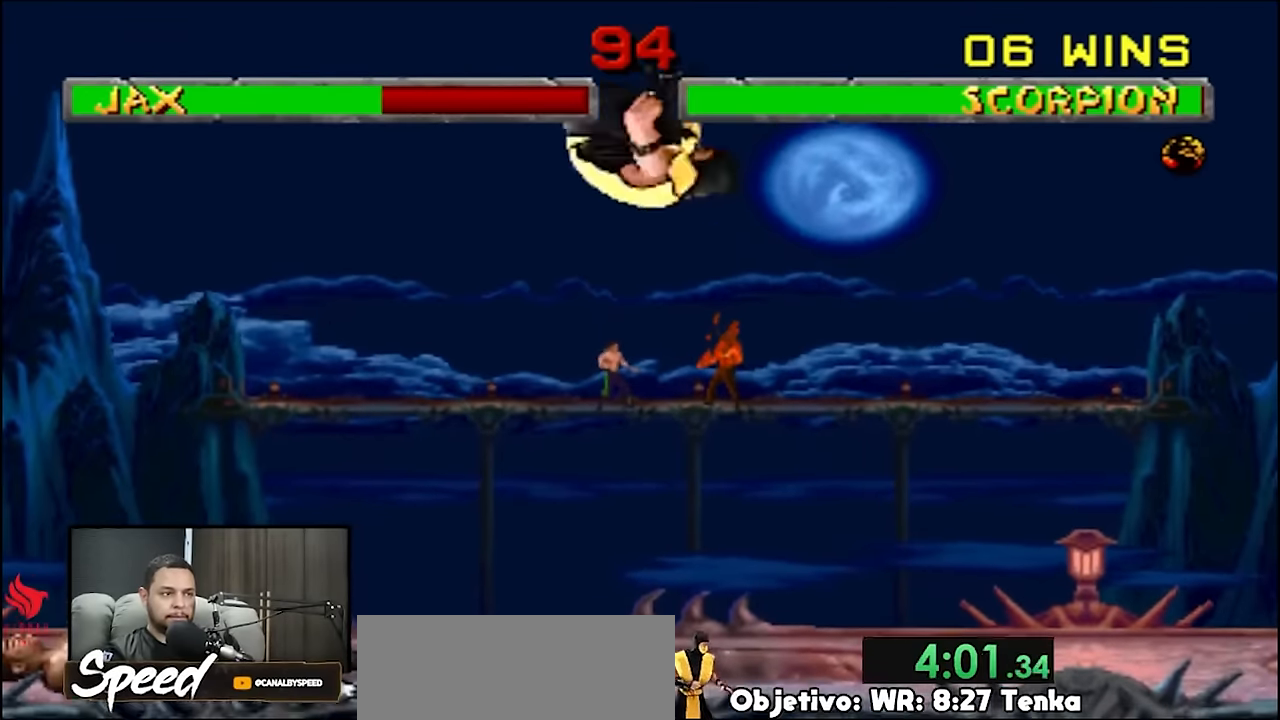
{"buttons": ["DPAD_UP", "DPAD_LEFT"], "events": []}
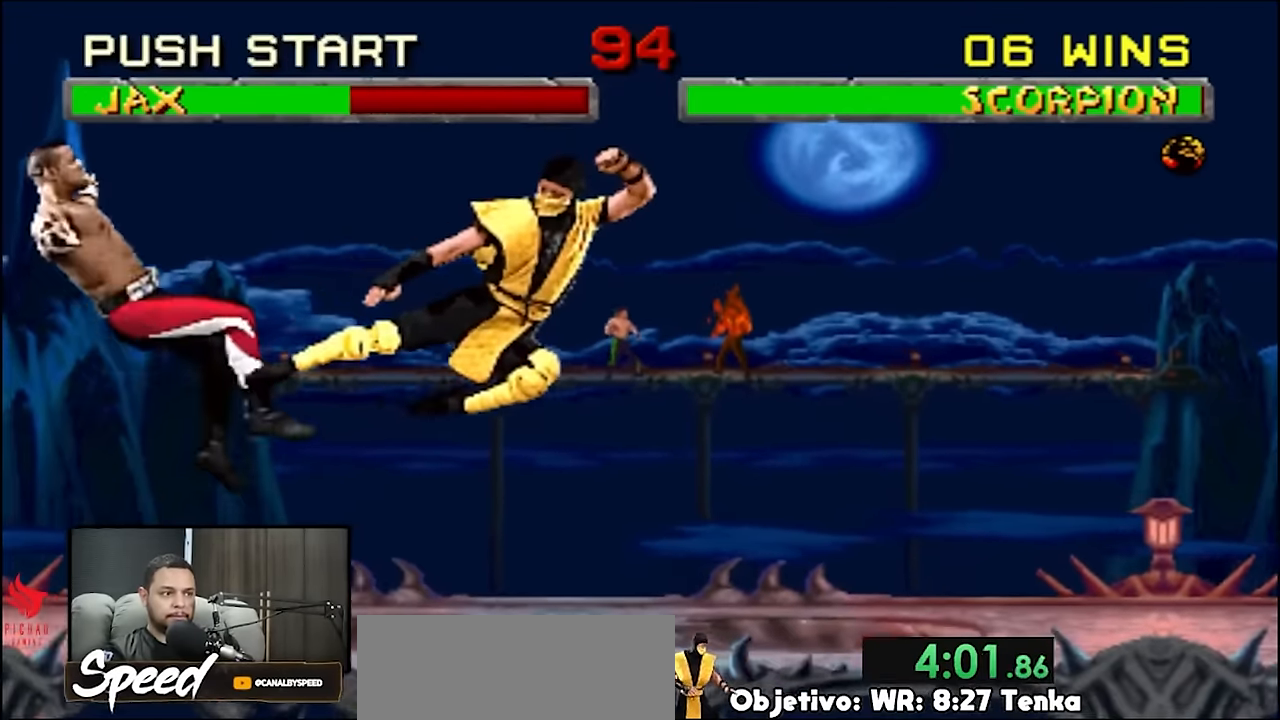
{"buttons": ["DPAD_UP", "DPAD_LEFT"], "events": []}
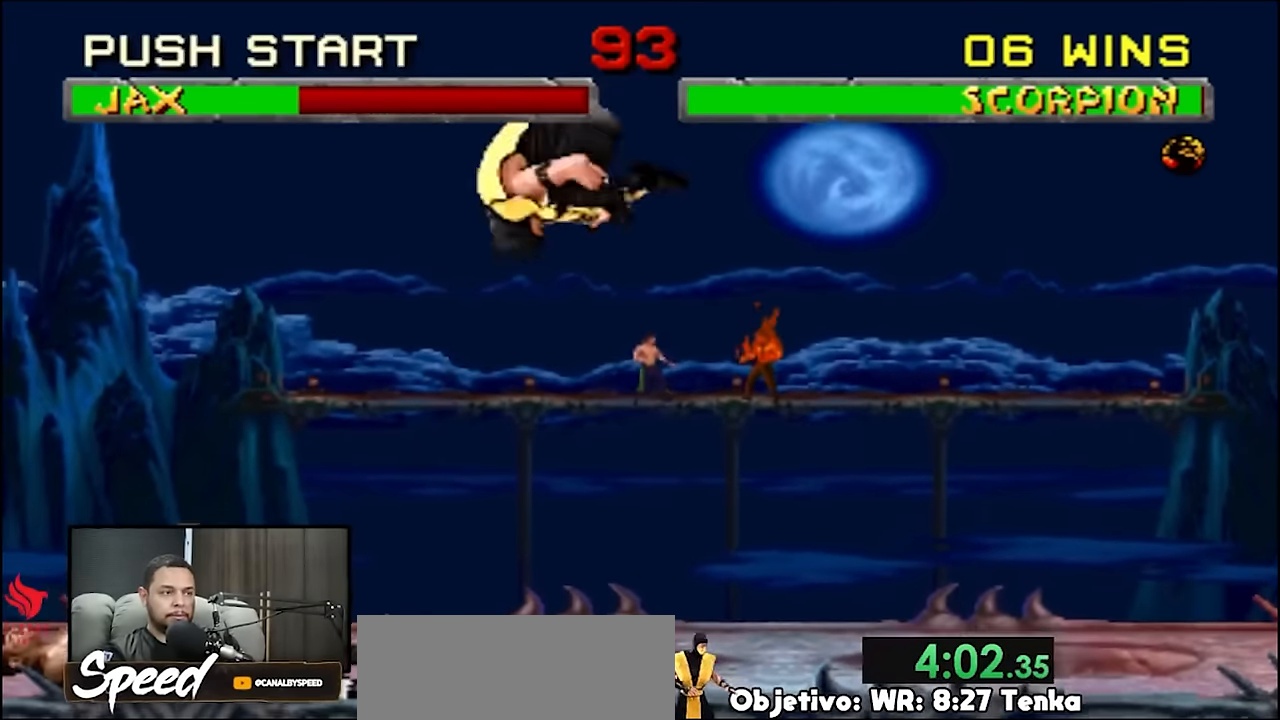
{"buttons": ["DPAD_RIGHT"], "events": [[266, "DPAD_LEFT", "up"], [266, "DPAD_UP", "up"], [500, "DPAD_RIGHT", "down"]]}